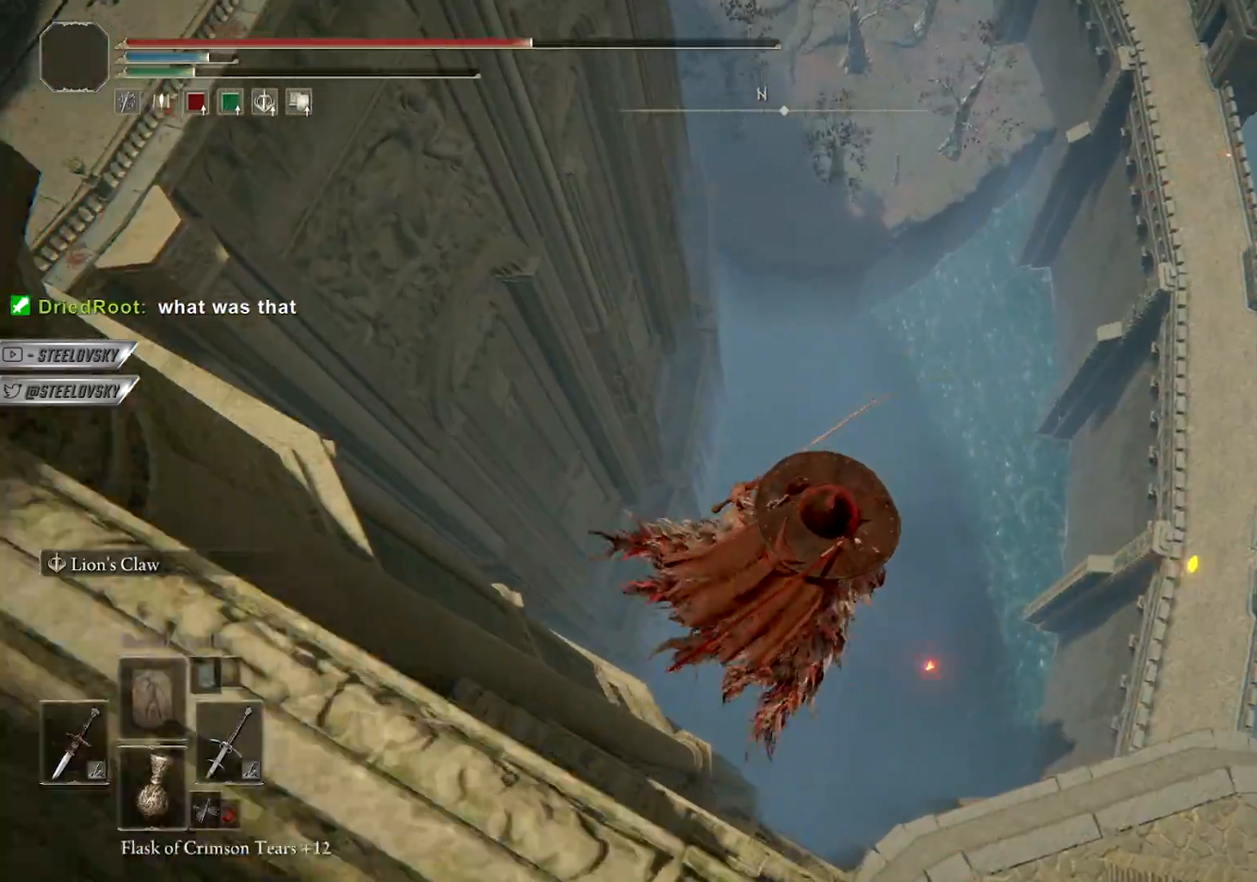
Gameplay with a controller (PlayStation layout); each line is a JSON object with the inputs held at the frame after it. "events" lists button and stick changes between this image and that frame as [ms after this image, input, new state], when the widget could be followed in between. Not read: L3 START.
{"buttons": [], "left_stick": "center", "right_stick": "center", "events": []}
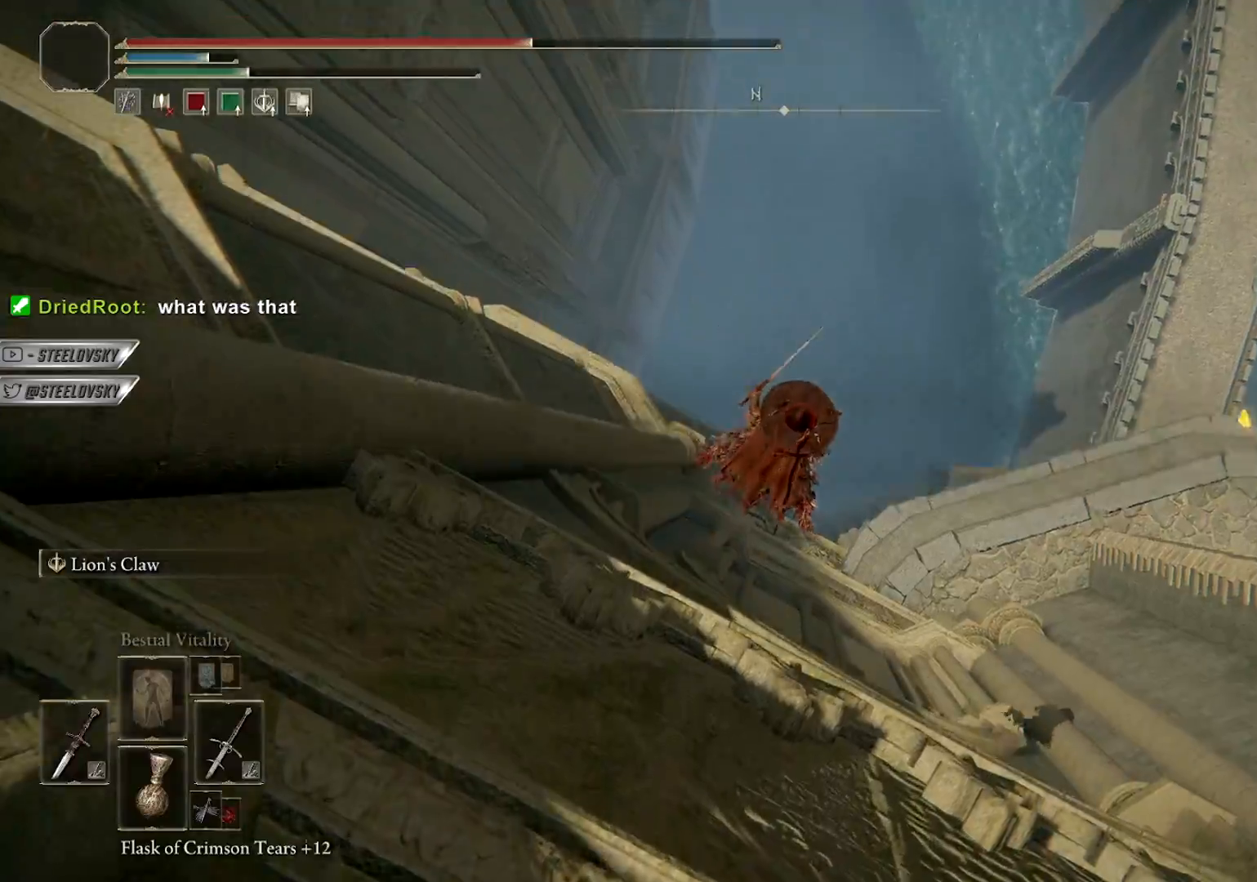
{"buttons": [], "left_stick": "center", "right_stick": "center", "events": []}
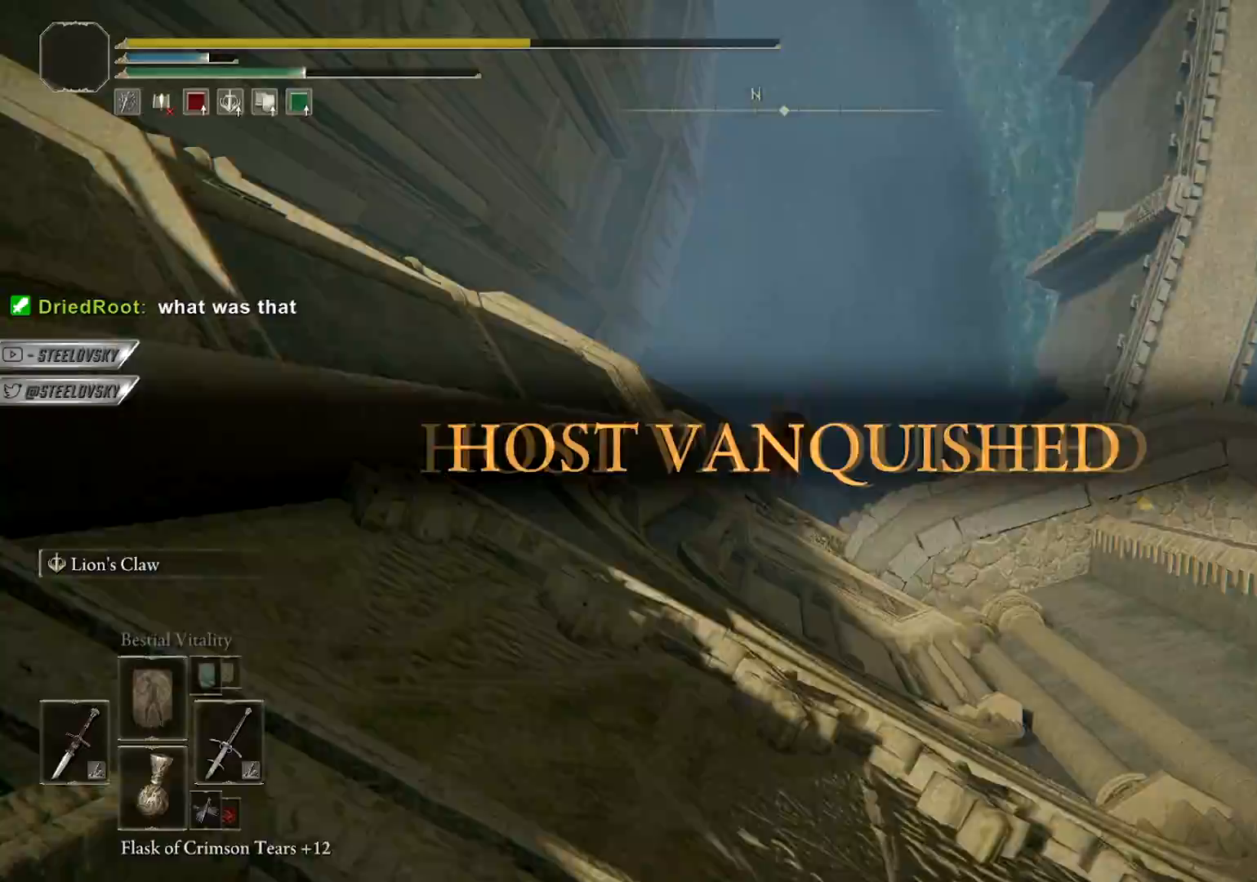
{"buttons": [], "left_stick": "center", "right_stick": "center", "events": []}
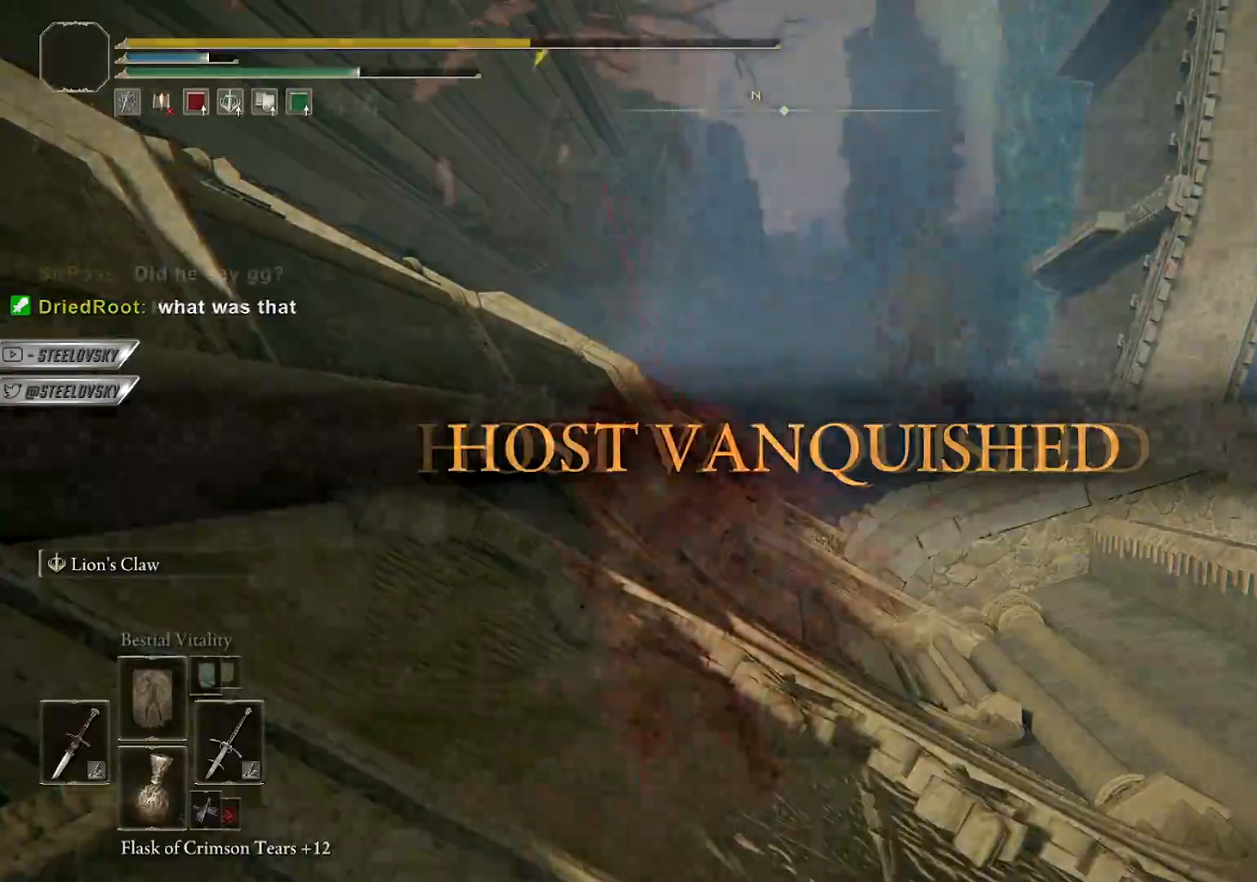
{"buttons": [], "left_stick": "up", "right_stick": "right", "events": [[33, "CIRCLE", "down"], [183, "CIRCLE", "up"], [300, "CIRCLE", "down"], [333, "left_stick", "up"], [333, "right_stick", "right"], [350, "CIRCLE", "up"]]}
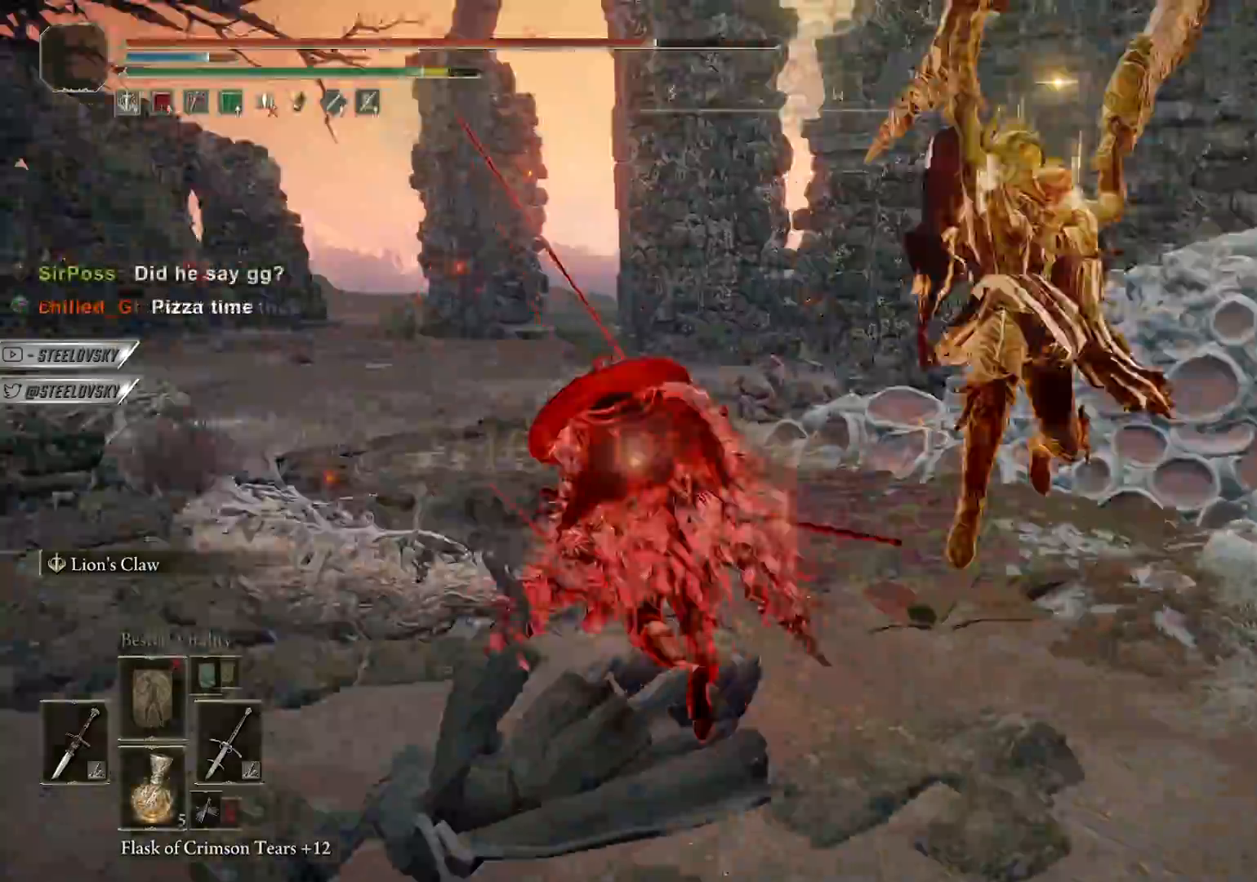
{"buttons": ["CIRCLE"], "left_stick": "down-left", "right_stick": "right", "events": [[67, "left_stick", "left"], [167, "CIRCLE", "down"], [267, "left_stick", "down-left"]]}
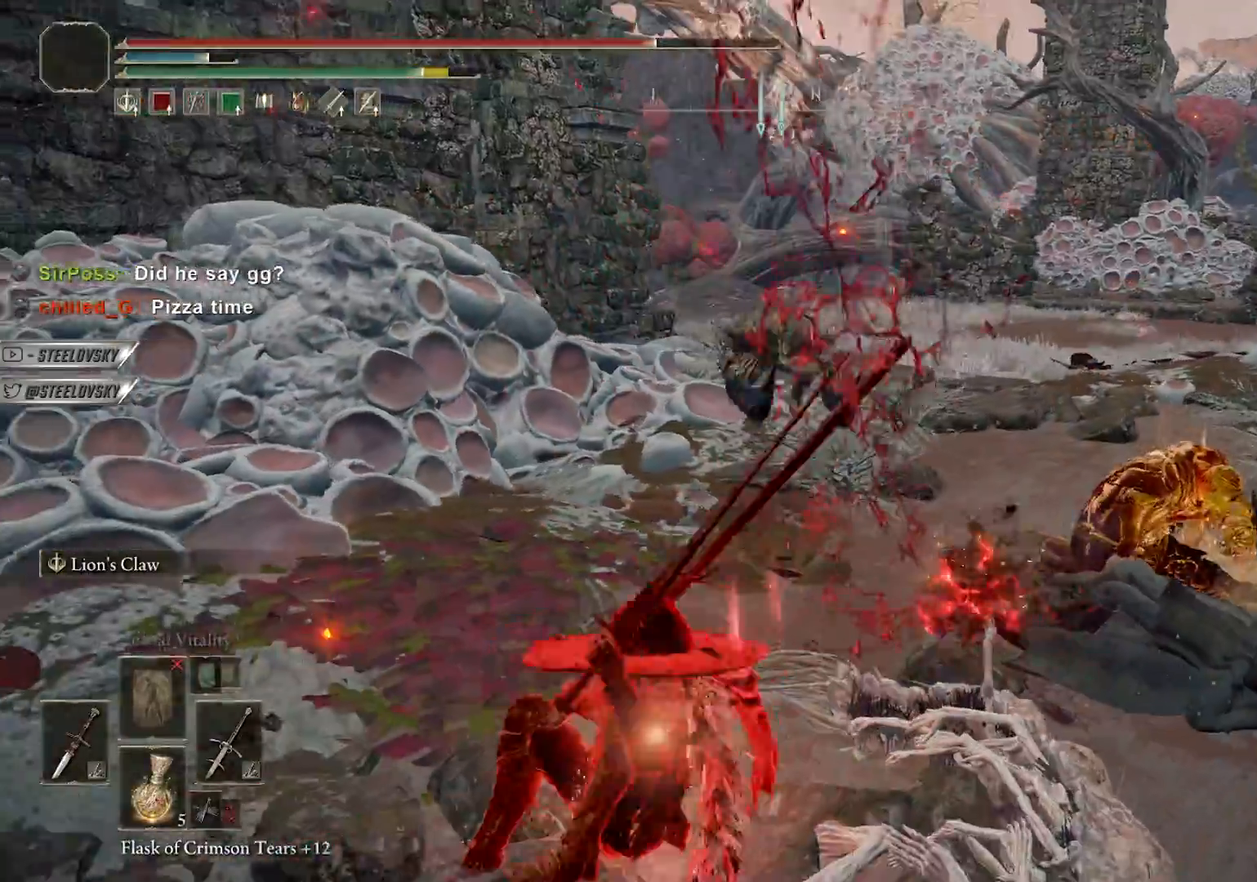
{"buttons": ["CIRCLE"], "left_stick": "down-left", "right_stick": "right", "events": []}
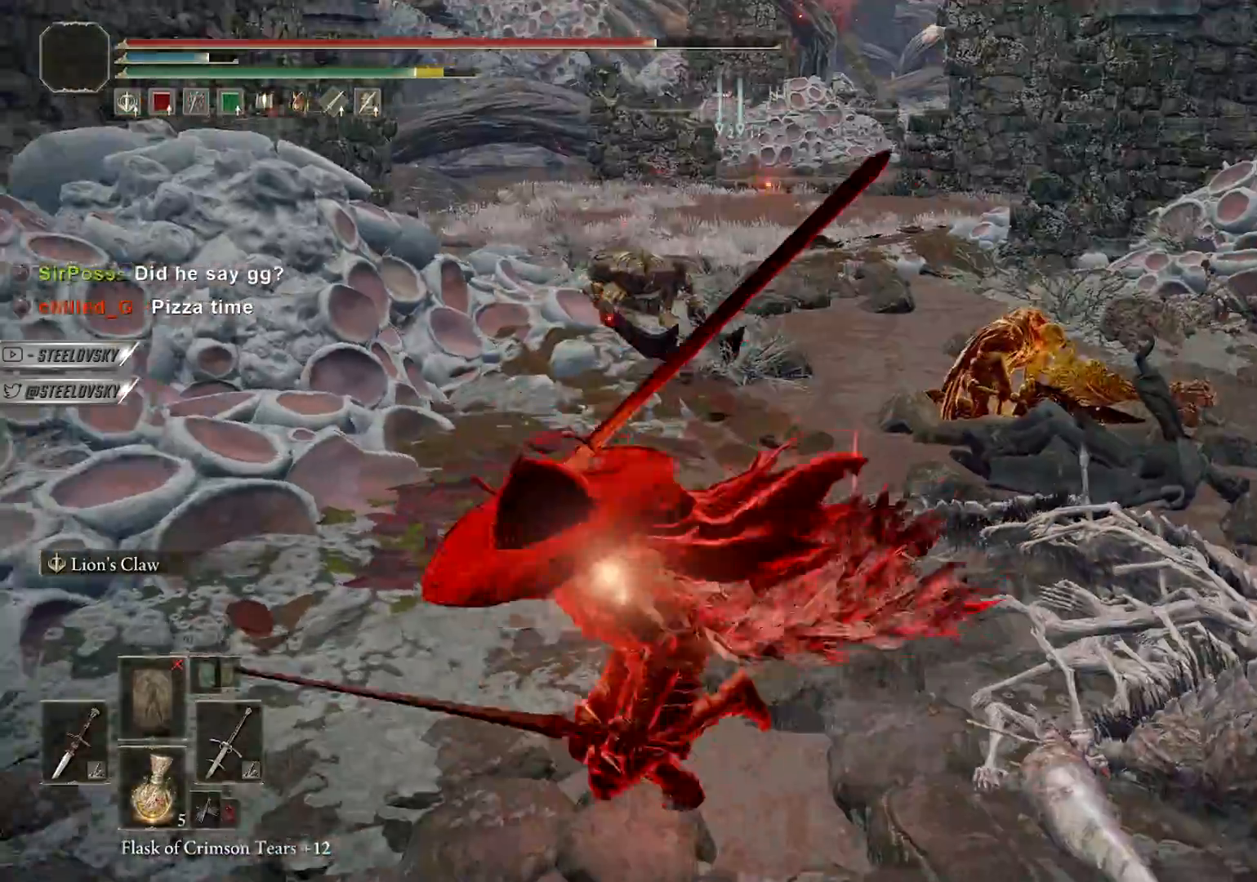
{"buttons": ["CIRCLE"], "left_stick": "up-right", "right_stick": "center", "events": [[50, "left_stick", "up-left"], [83, "CROSS", "down"], [117, "left_stick", "up-right"], [183, "CROSS", "up"], [183, "R3", "down"], [183, "right_stick", "center"], [217, "R1", "down"], [300, "right_stick", "down-left"], [317, "R3", "up"], [350, "R1", "up"], [350, "right_stick", "center"]]}
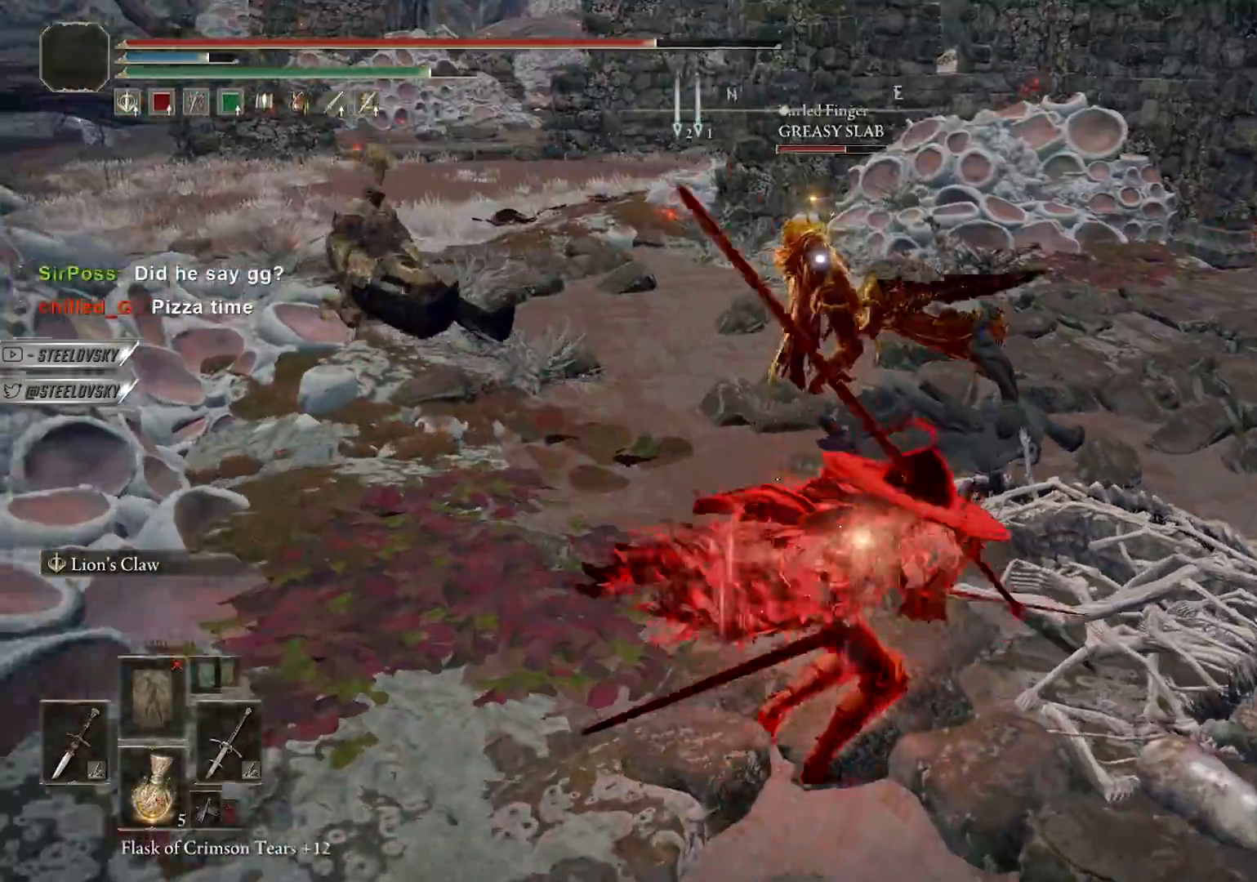
{"buttons": ["CIRCLE"], "left_stick": "right", "right_stick": "center", "events": [[100, "left_stick", "up"], [383, "left_stick", "up-right"], [500, "left_stick", "right"]]}
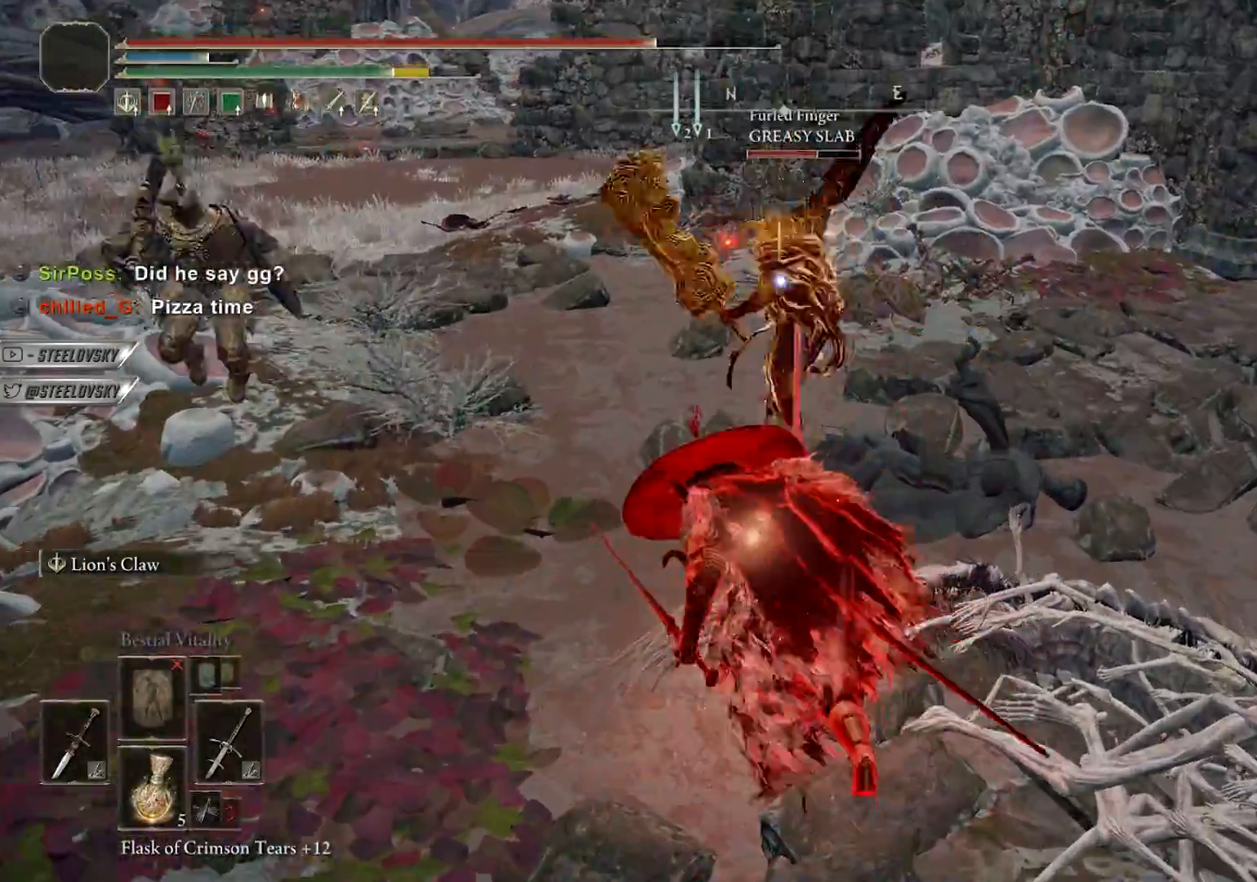
{"buttons": [], "left_stick": "down", "right_stick": "center", "events": [[33, "R3", "down"], [100, "left_stick", "down-right"], [133, "R3", "up"], [167, "right_stick", "left"], [217, "left_stick", "down"], [217, "right_stick", "center"], [317, "CIRCLE", "up"], [450, "CIRCLE", "down"], [500, "CIRCLE", "up"]]}
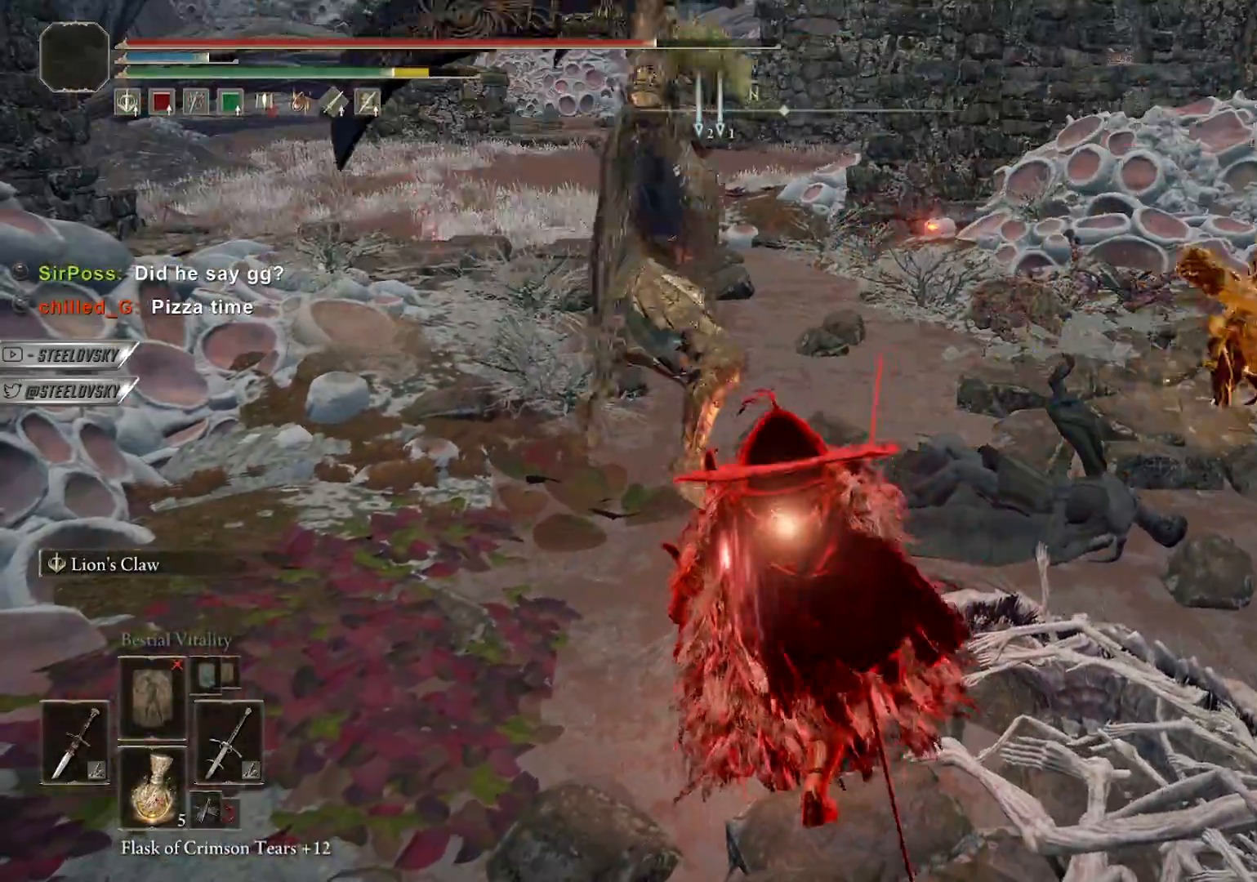
{"buttons": ["CIRCLE"], "left_stick": "down", "right_stick": "center", "events": [[317, "right_stick", "right"], [417, "CIRCLE", "down"], [433, "right_stick", "center"]]}
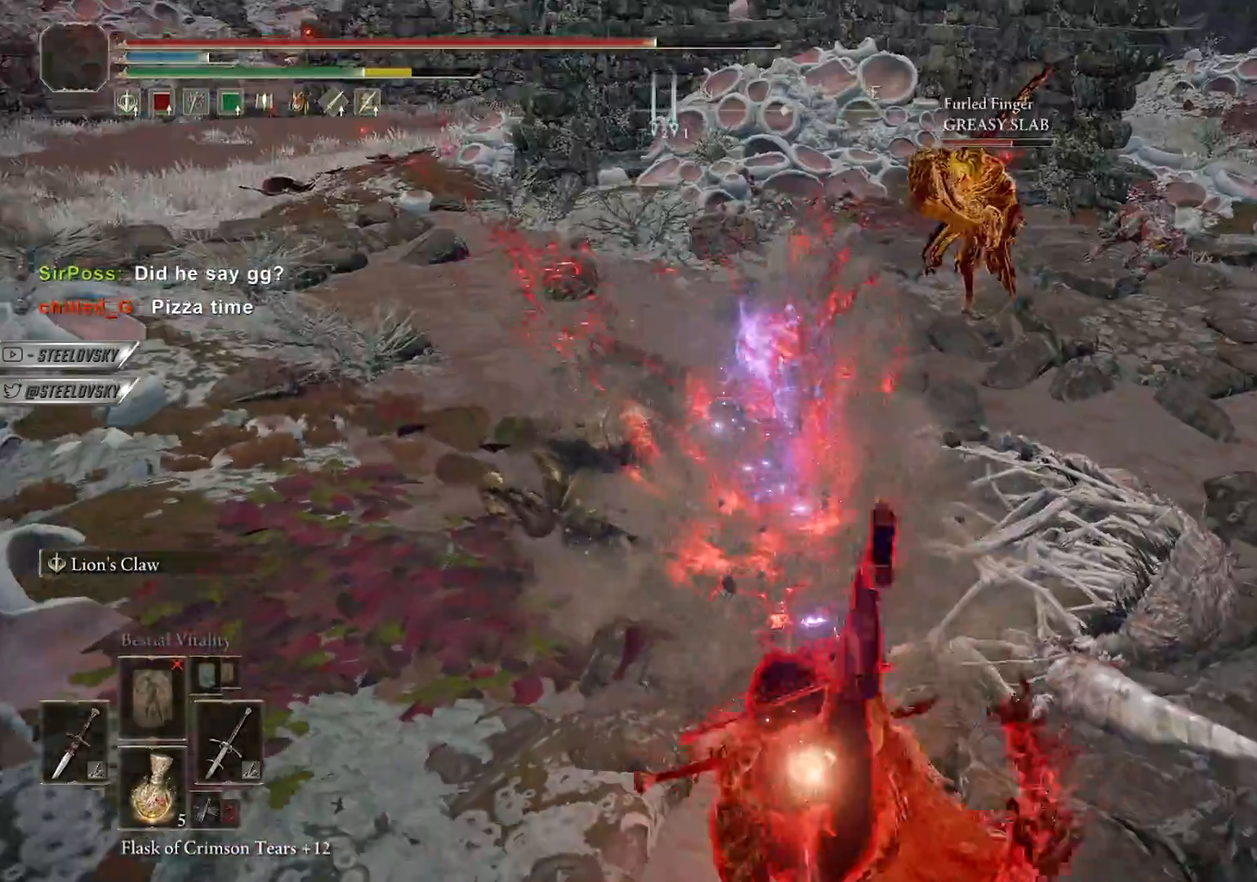
{"buttons": ["CROSS", "CIRCLE"], "left_stick": "down", "right_stick": "center", "events": [[500, "CROSS", "down"]]}
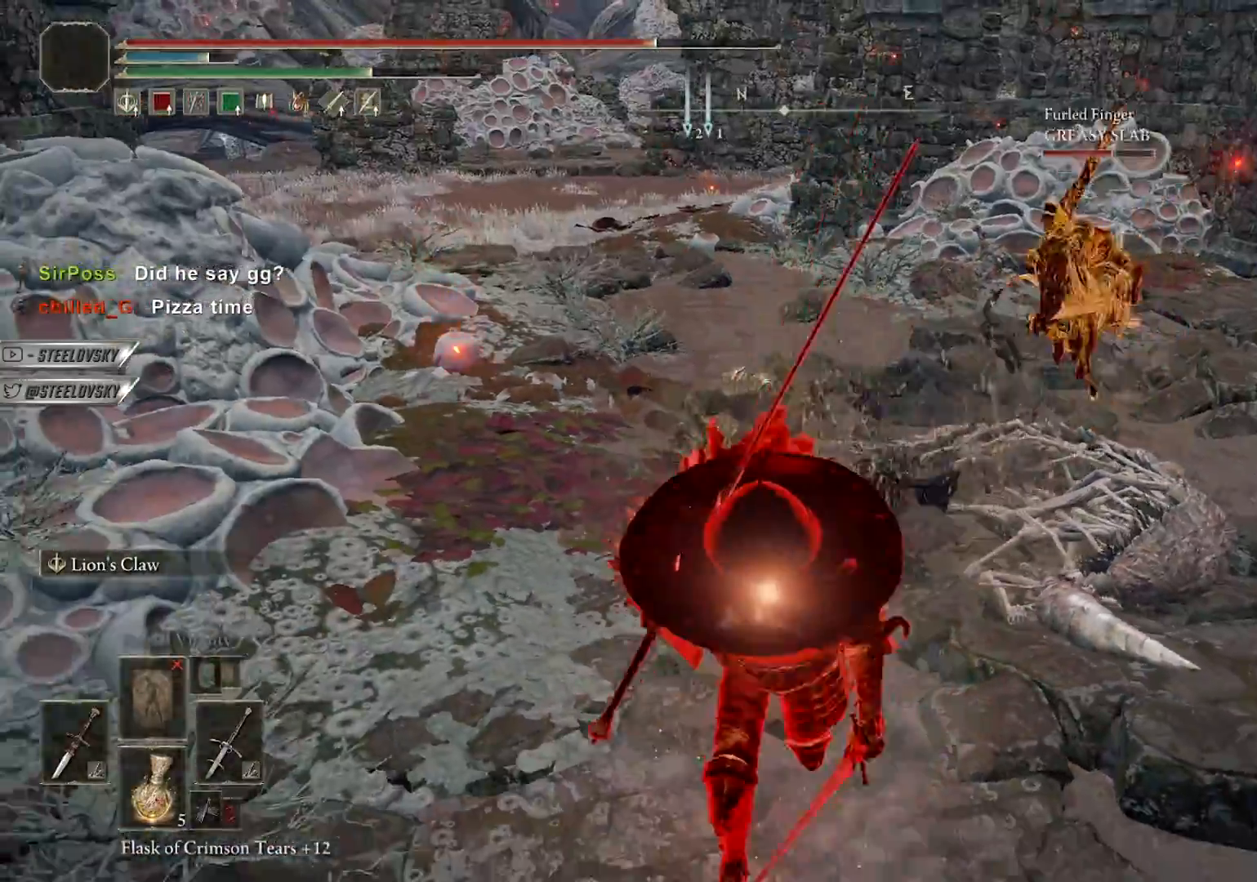
{"buttons": ["CIRCLE"], "left_stick": "down", "right_stick": "center", "events": [[117, "CROSS", "up"], [317, "CROSS", "down"], [450, "CROSS", "up"]]}
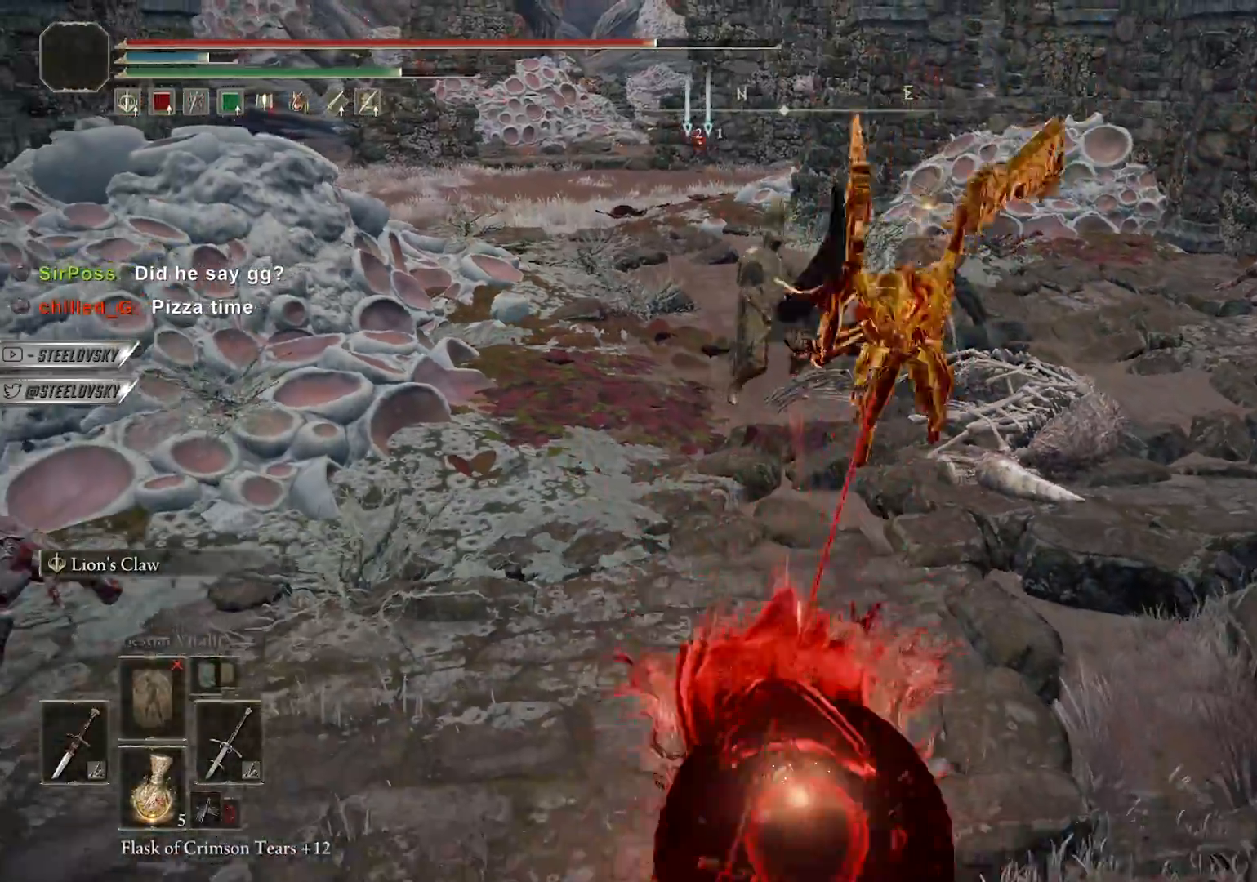
{"buttons": ["CIRCLE"], "left_stick": "up", "right_stick": "center", "events": [[17, "left_stick", "up-right"], [33, "R1", "down"], [33, "R3", "down"], [117, "R1", "up"], [117, "R3", "up"], [133, "left_stick", "up"]]}
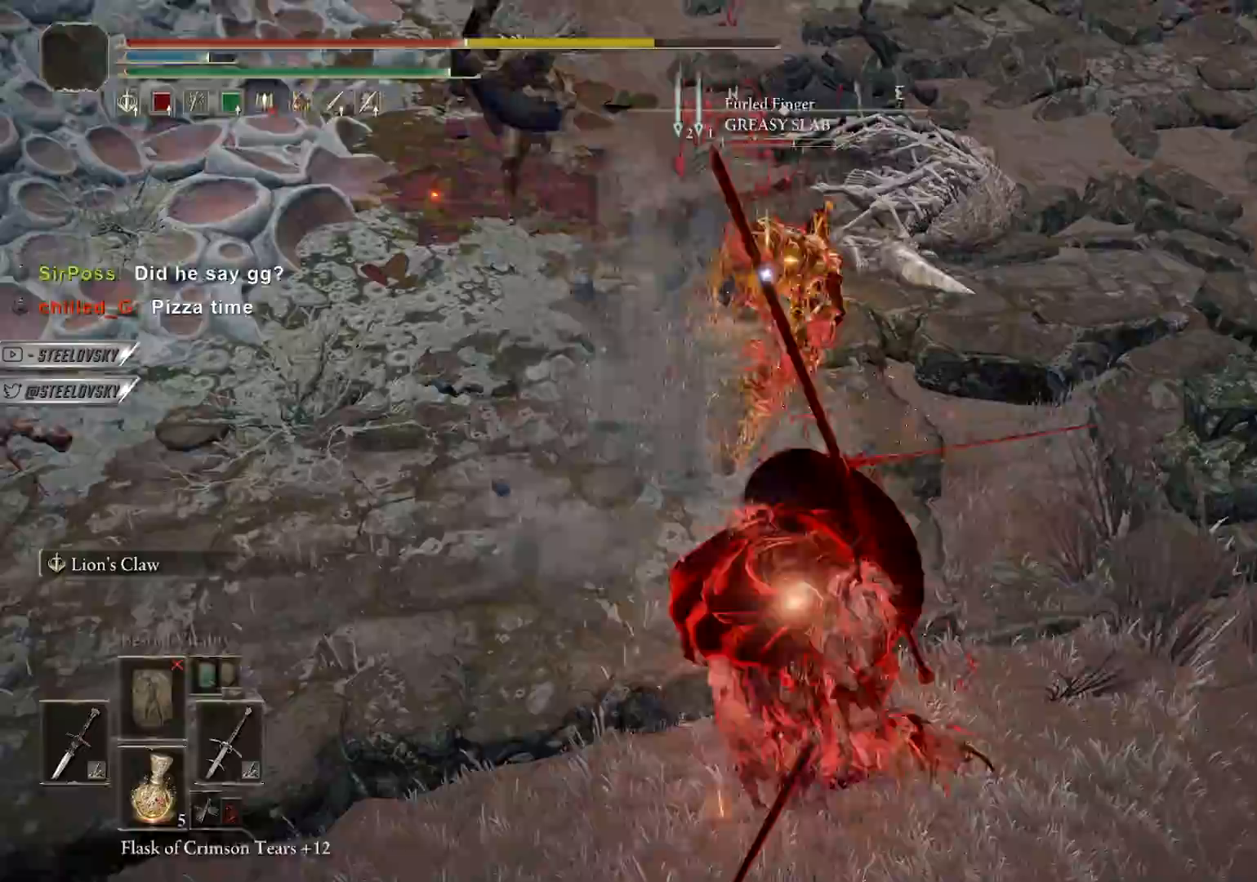
{"buttons": [], "left_stick": "down", "right_stick": "center", "events": [[150, "R3", "down"], [167, "right_stick", "up-left"], [200, "left_stick", "right"], [250, "R3", "up"], [267, "right_stick", "center"], [333, "left_stick", "down"], [350, "CIRCLE", "up"]]}
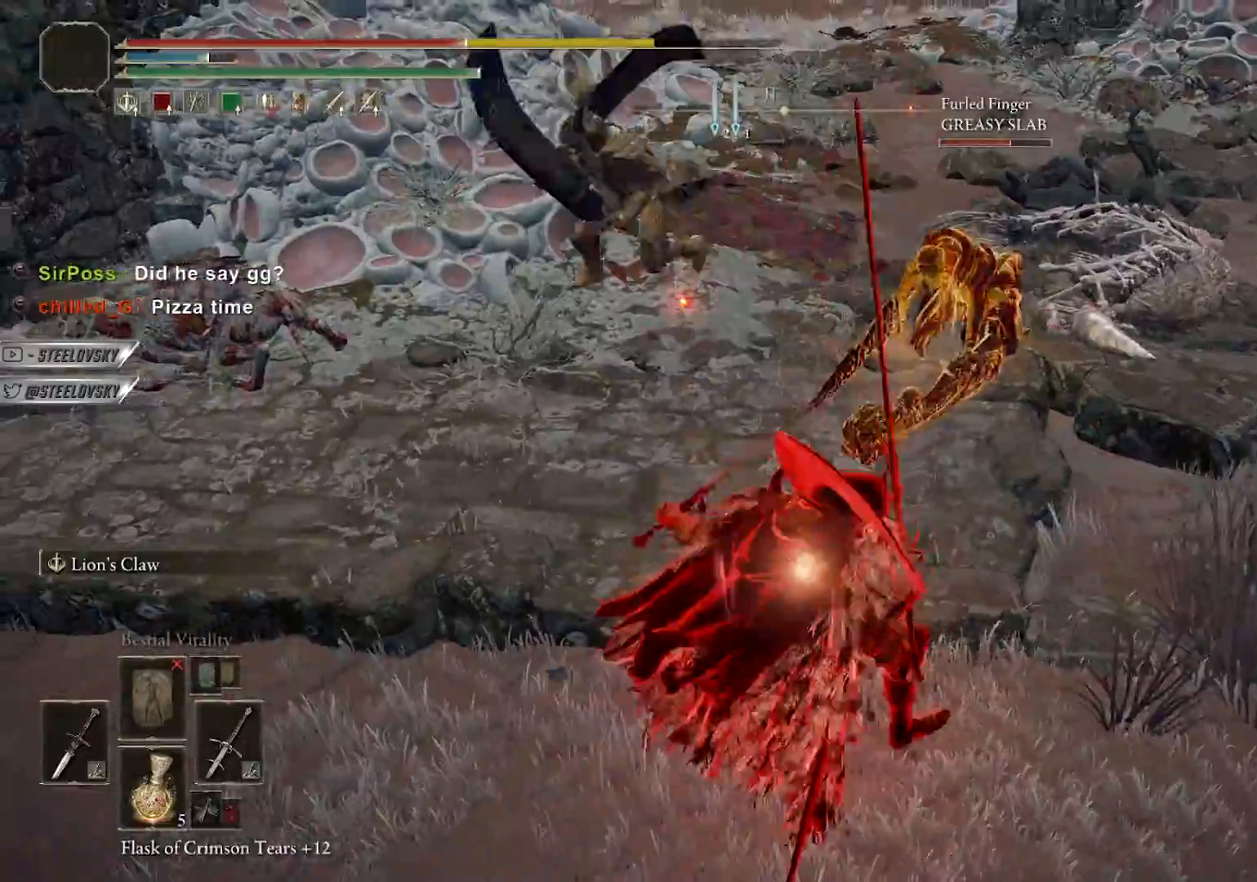
{"buttons": [], "left_stick": "up", "right_stick": "center", "events": [[100, "left_stick", "down-left"], [350, "left_stick", "up"]]}
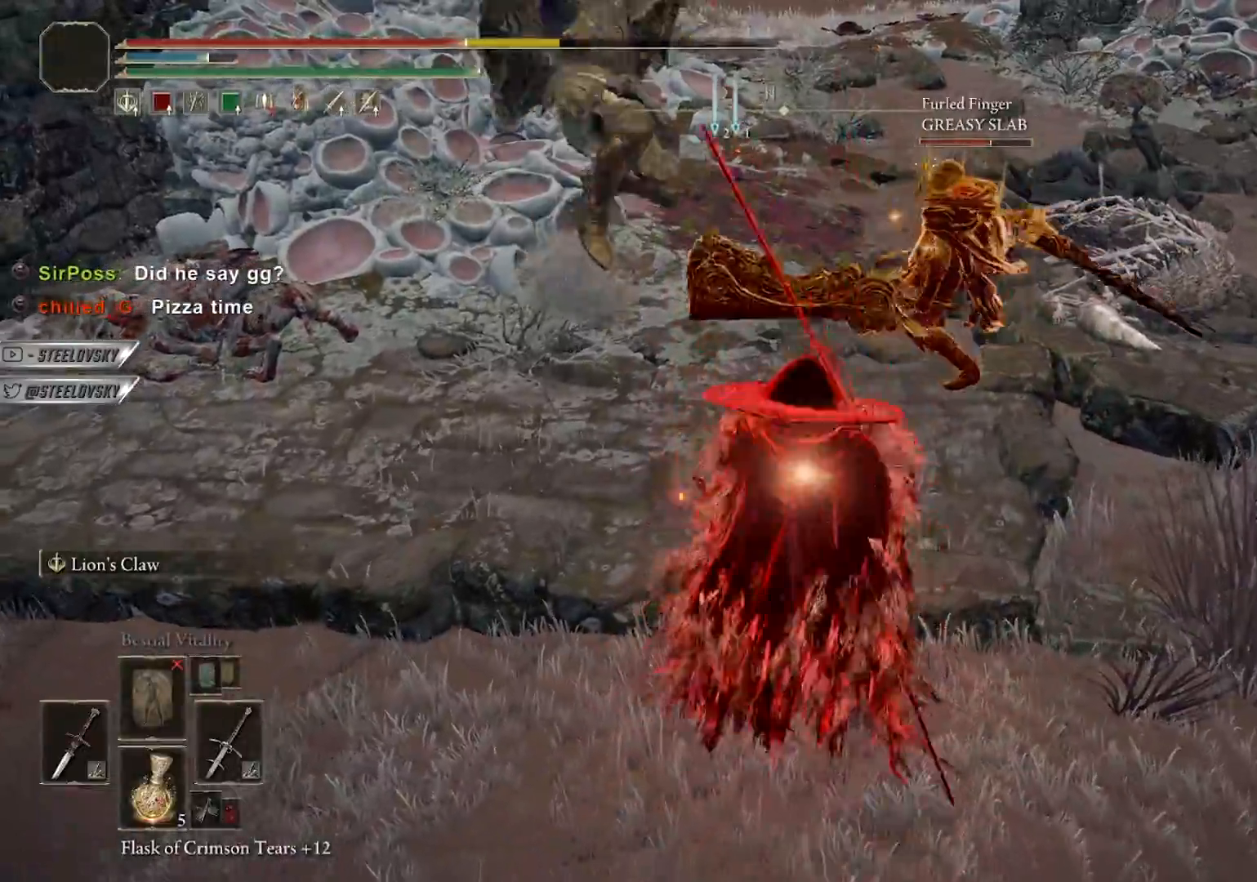
{"buttons": [], "left_stick": "up-left", "right_stick": "right", "events": [[33, "CIRCLE", "down"], [100, "CIRCLE", "up"], [100, "left_stick", "up-left"], [433, "right_stick", "right"]]}
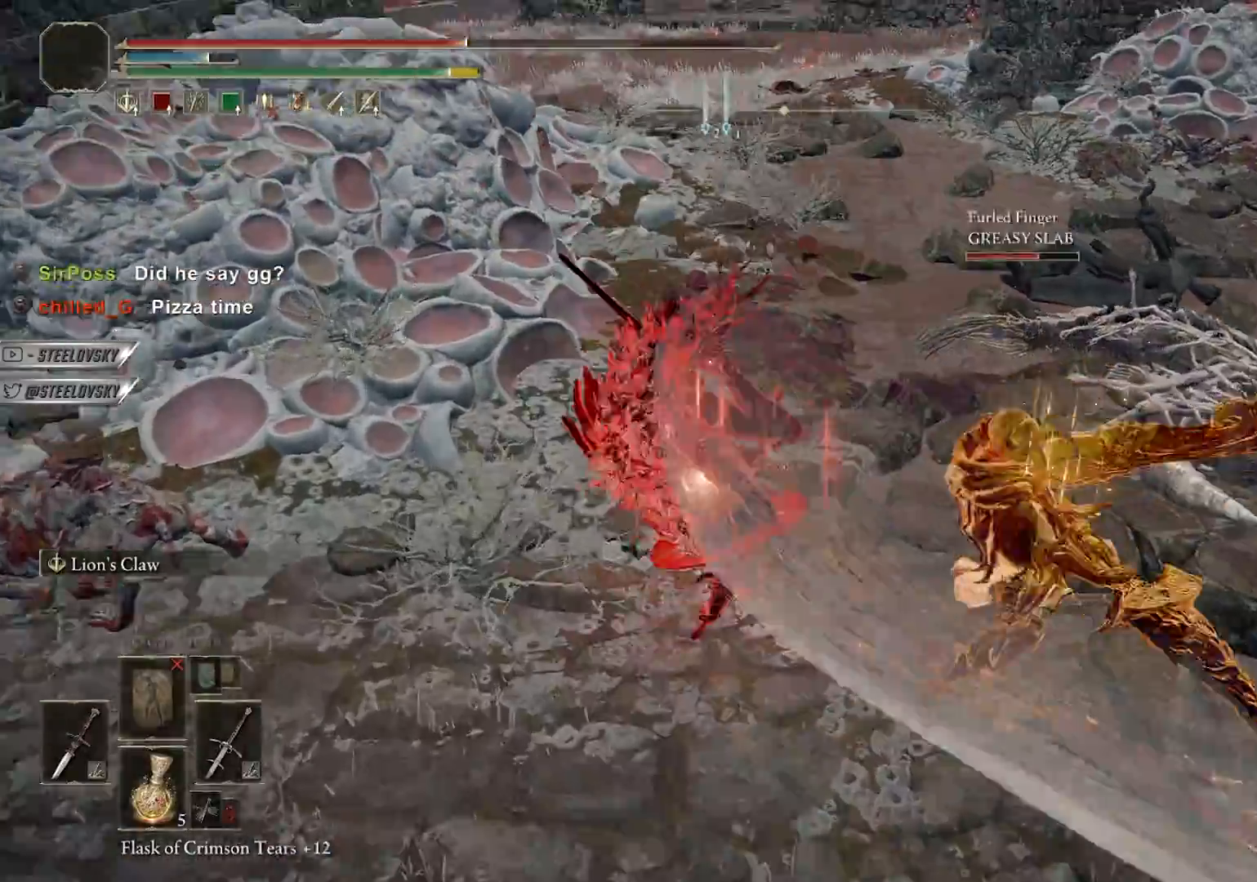
{"buttons": ["CIRCLE"], "left_stick": "left", "right_stick": "center", "events": [[317, "left_stick", "left"], [433, "CIRCLE", "down"], [467, "right_stick", "center"]]}
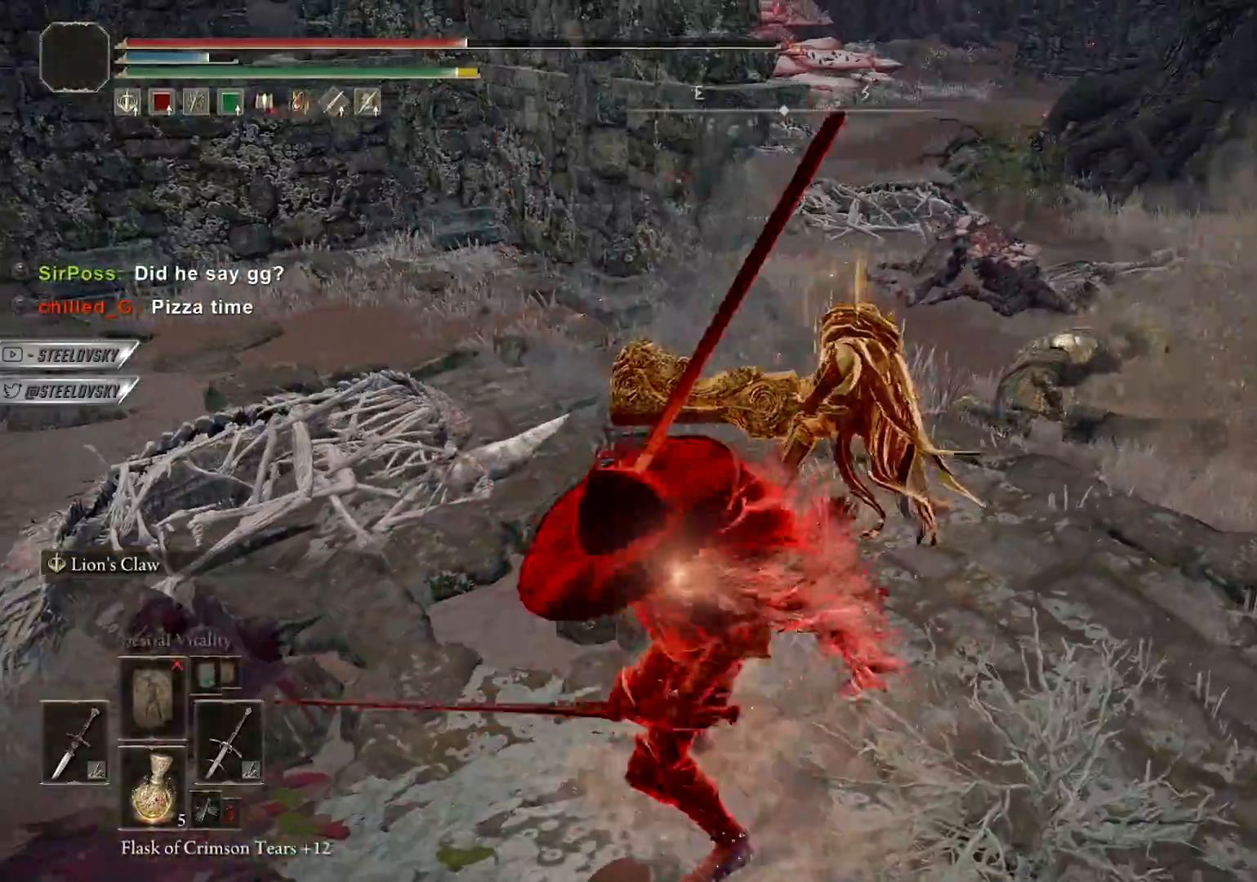
{"buttons": [], "left_stick": "left", "right_stick": "center", "events": [[367, "CIRCLE", "up"]]}
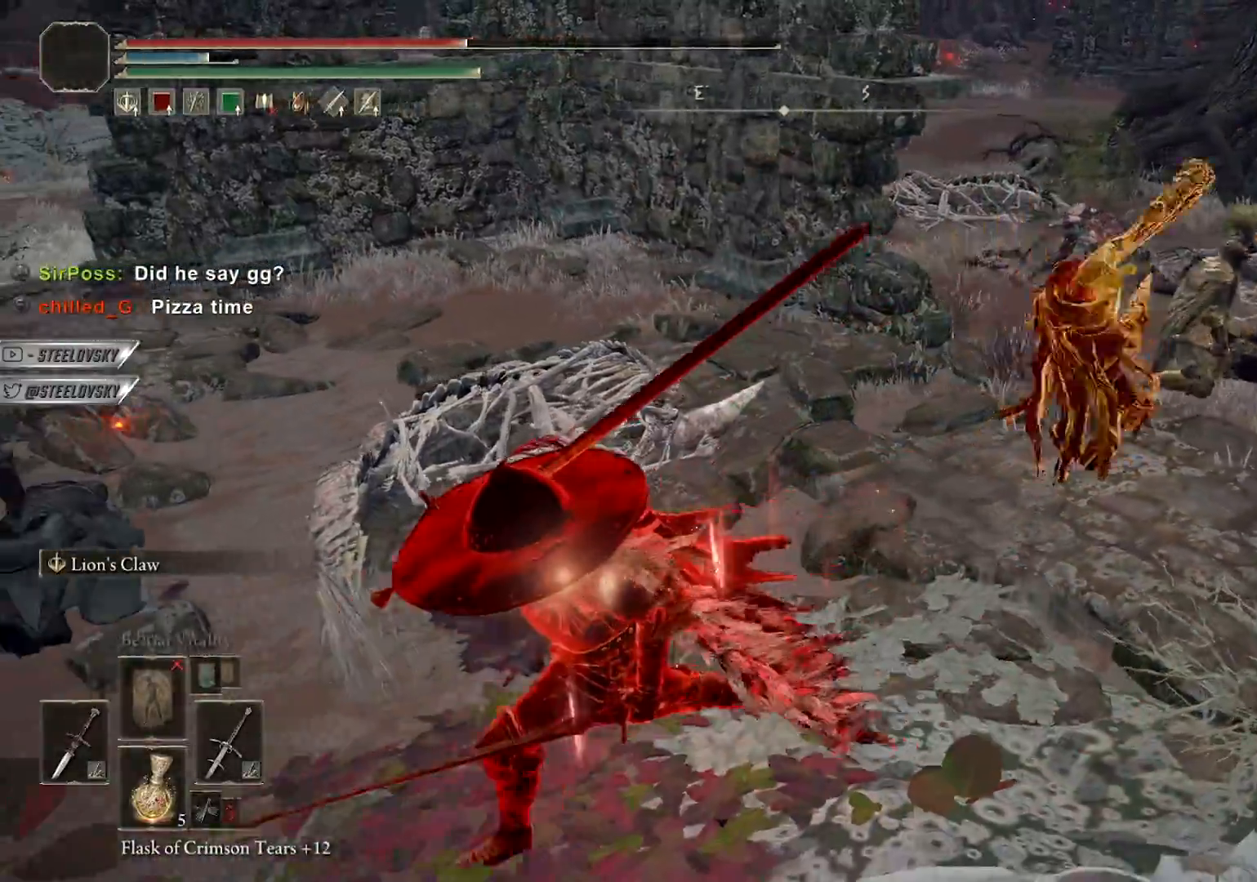
{"buttons": ["CIRCLE"], "left_stick": "down-left", "right_stick": "center", "events": [[150, "right_stick", "right"], [167, "CIRCLE", "down"], [483, "left_stick", "down-left"], [500, "right_stick", "center"]]}
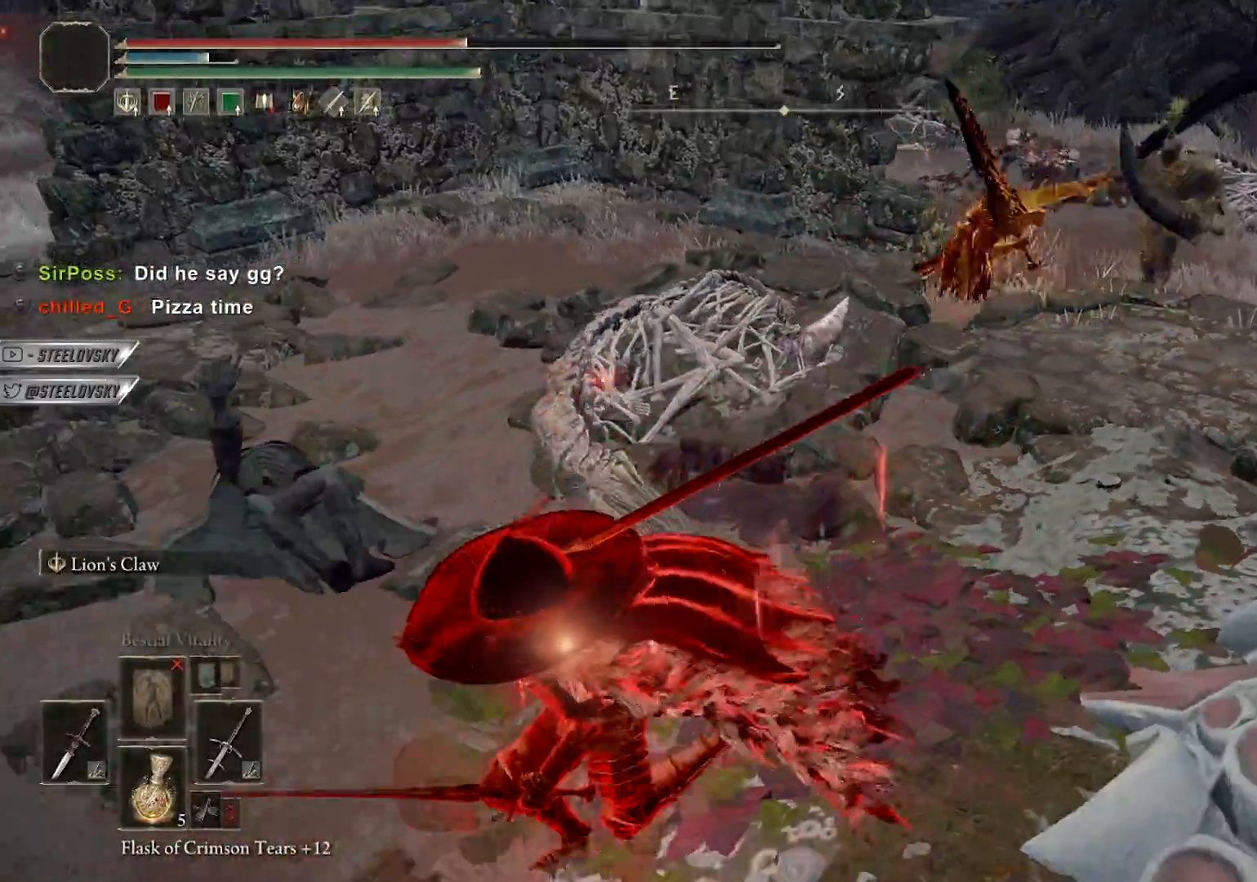
{"buttons": ["CIRCLE"], "left_stick": "down-left", "right_stick": "center", "events": [[33, "SQUARE", "down"], [133, "SQUARE", "up"], [317, "right_stick", "right"], [467, "right_stick", "center"]]}
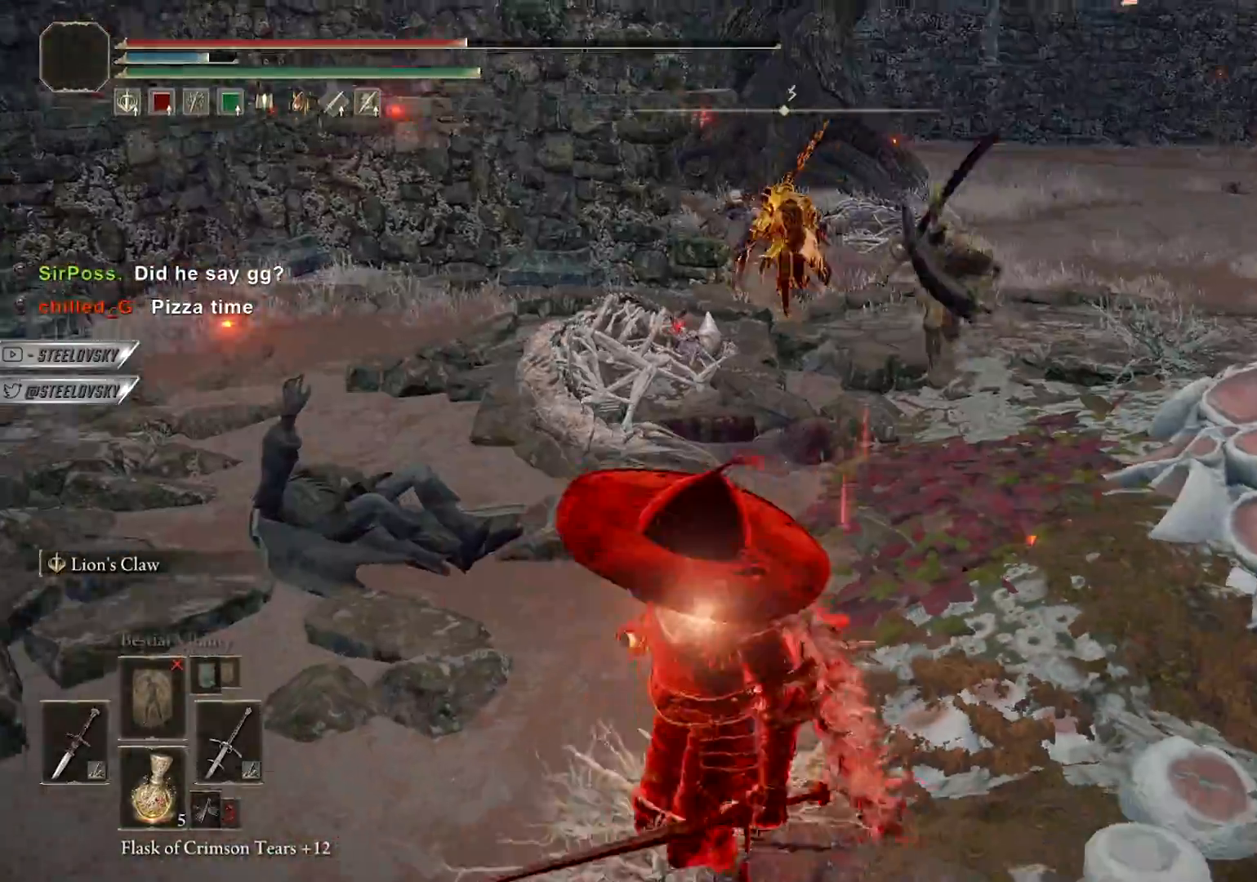
{"buttons": [], "left_stick": "down-left", "right_stick": "center", "events": [[233, "CIRCLE", "up"]]}
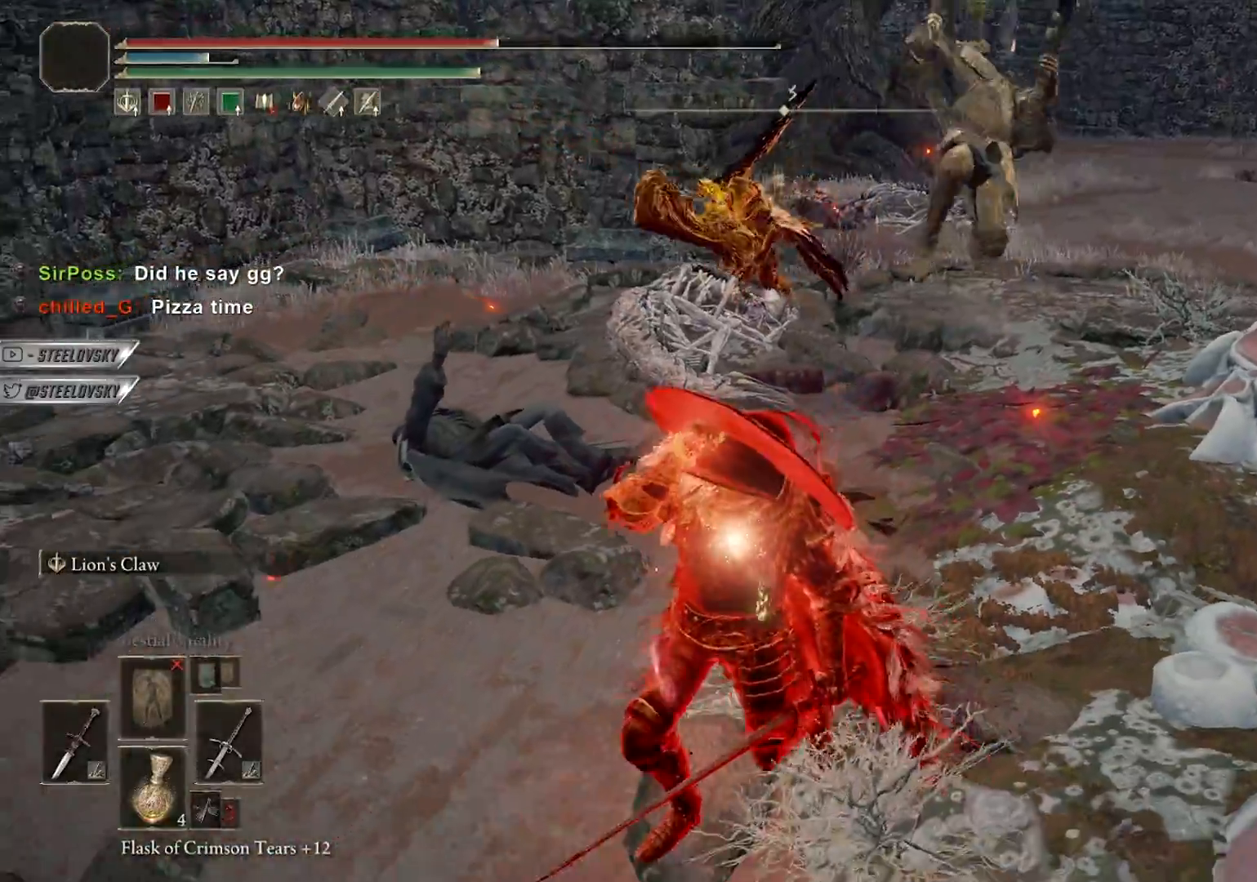
{"buttons": [], "left_stick": "down-left", "right_stick": "center", "events": []}
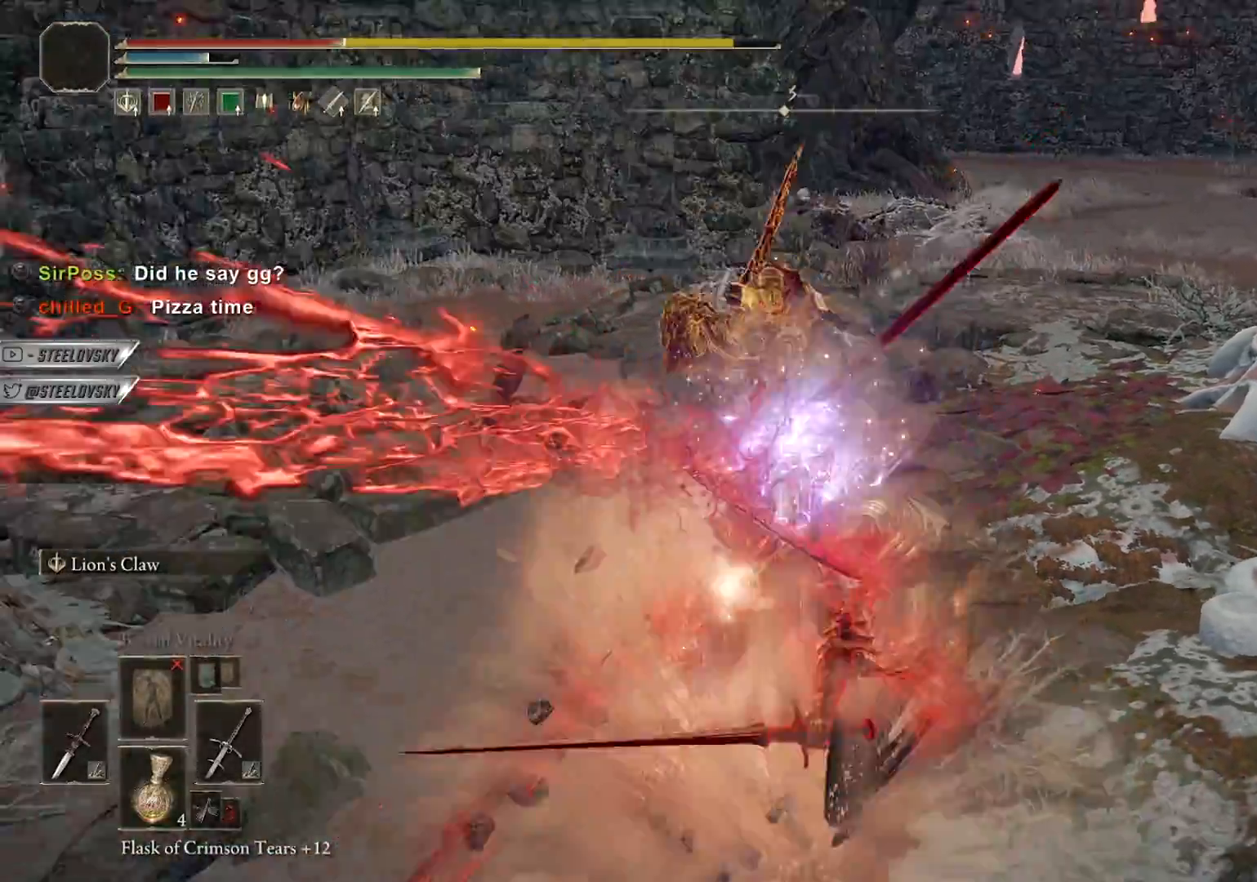
{"buttons": [], "left_stick": "down-left", "right_stick": "center", "events": [[33, "left_stick", "center"], [250, "left_stick", "down"], [300, "left_stick", "down-left"]]}
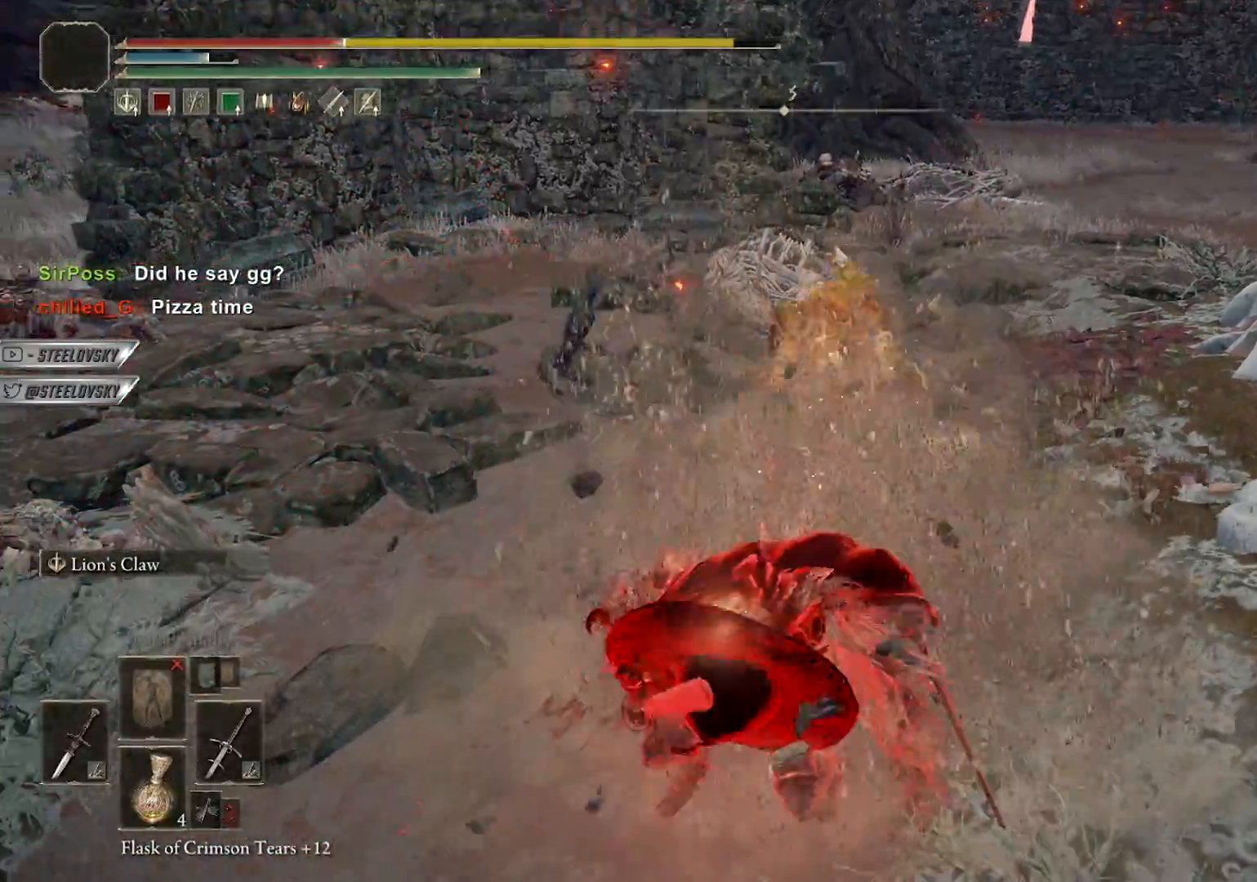
{"buttons": [], "left_stick": "down-left", "right_stick": "center", "events": [[117, "CIRCLE", "down"], [267, "CIRCLE", "up"]]}
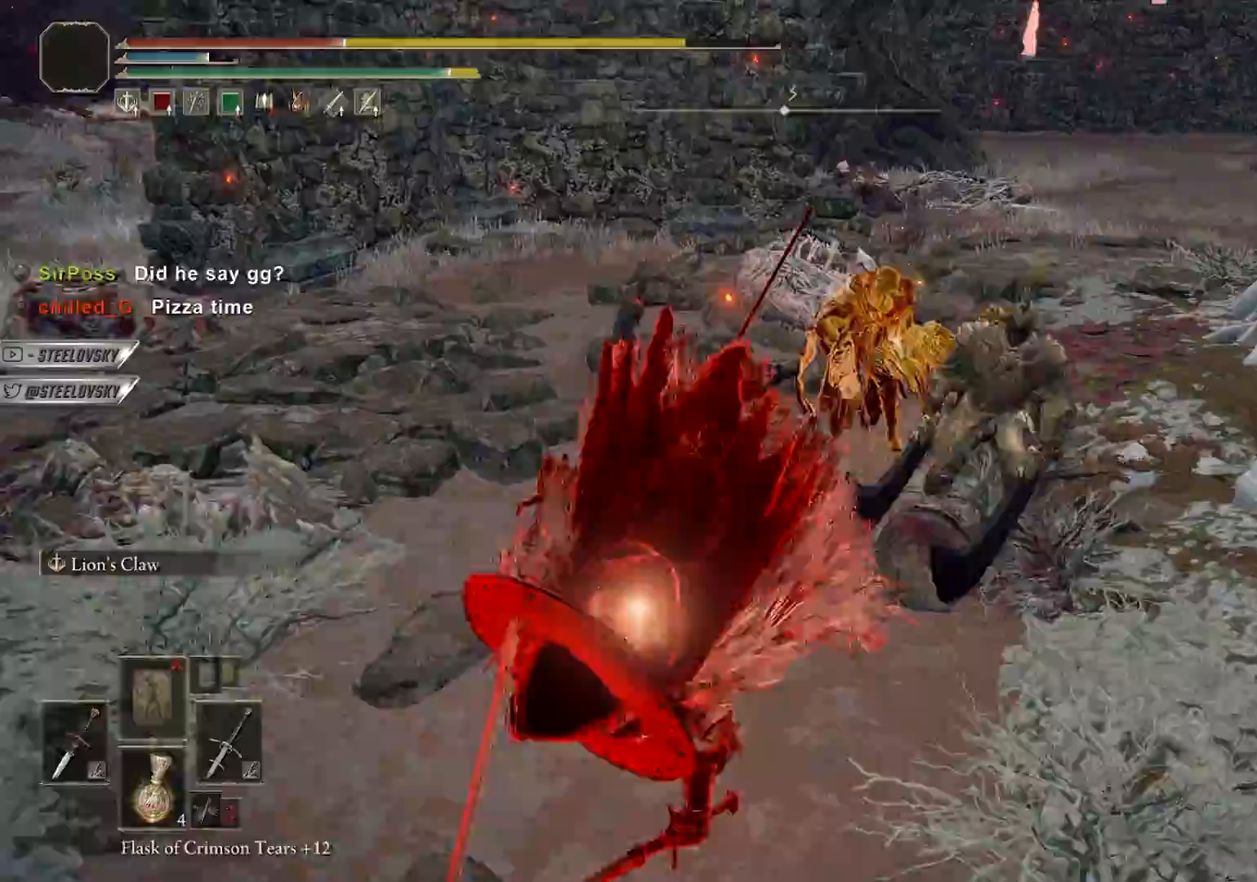
{"buttons": [], "left_stick": "down-left", "right_stick": "center", "events": []}
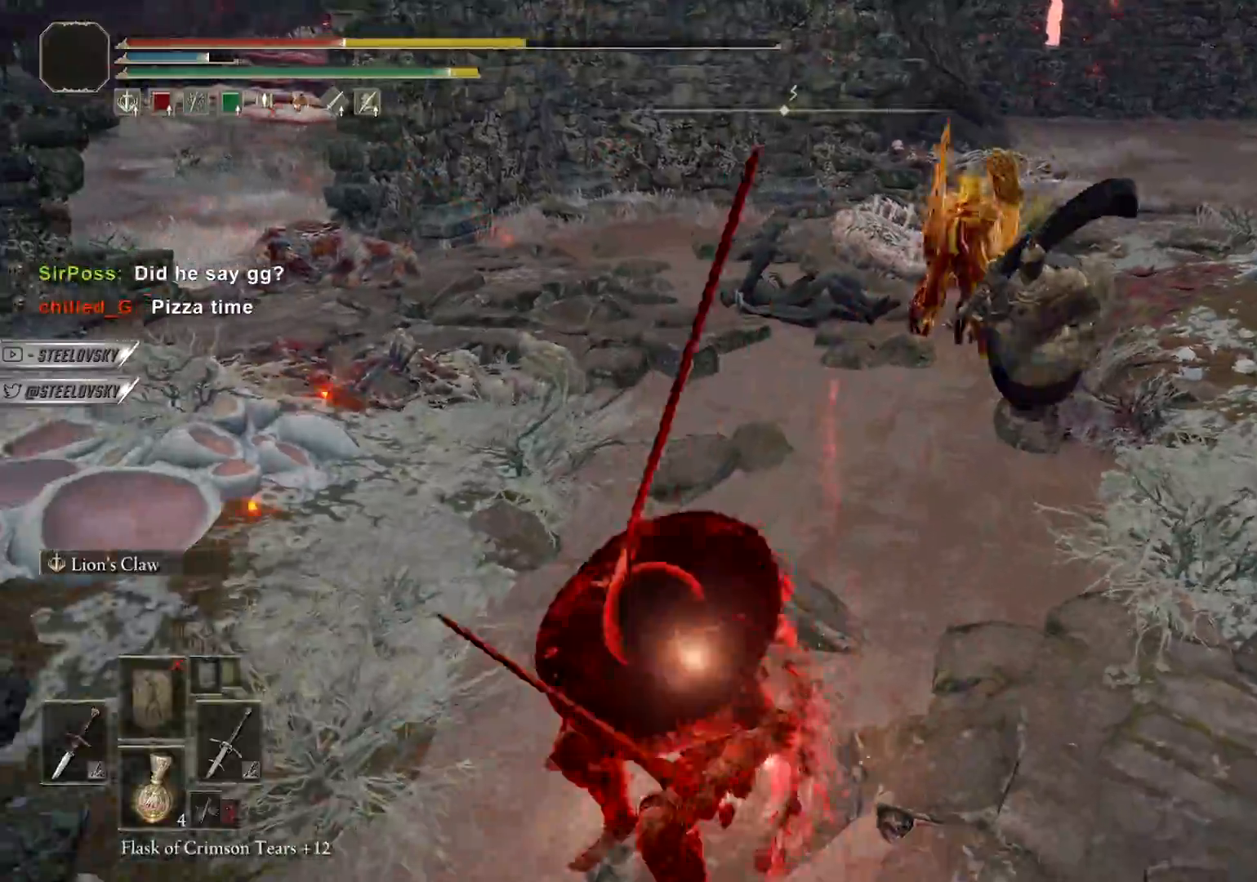
{"buttons": [], "left_stick": "down-left", "right_stick": "center", "events": []}
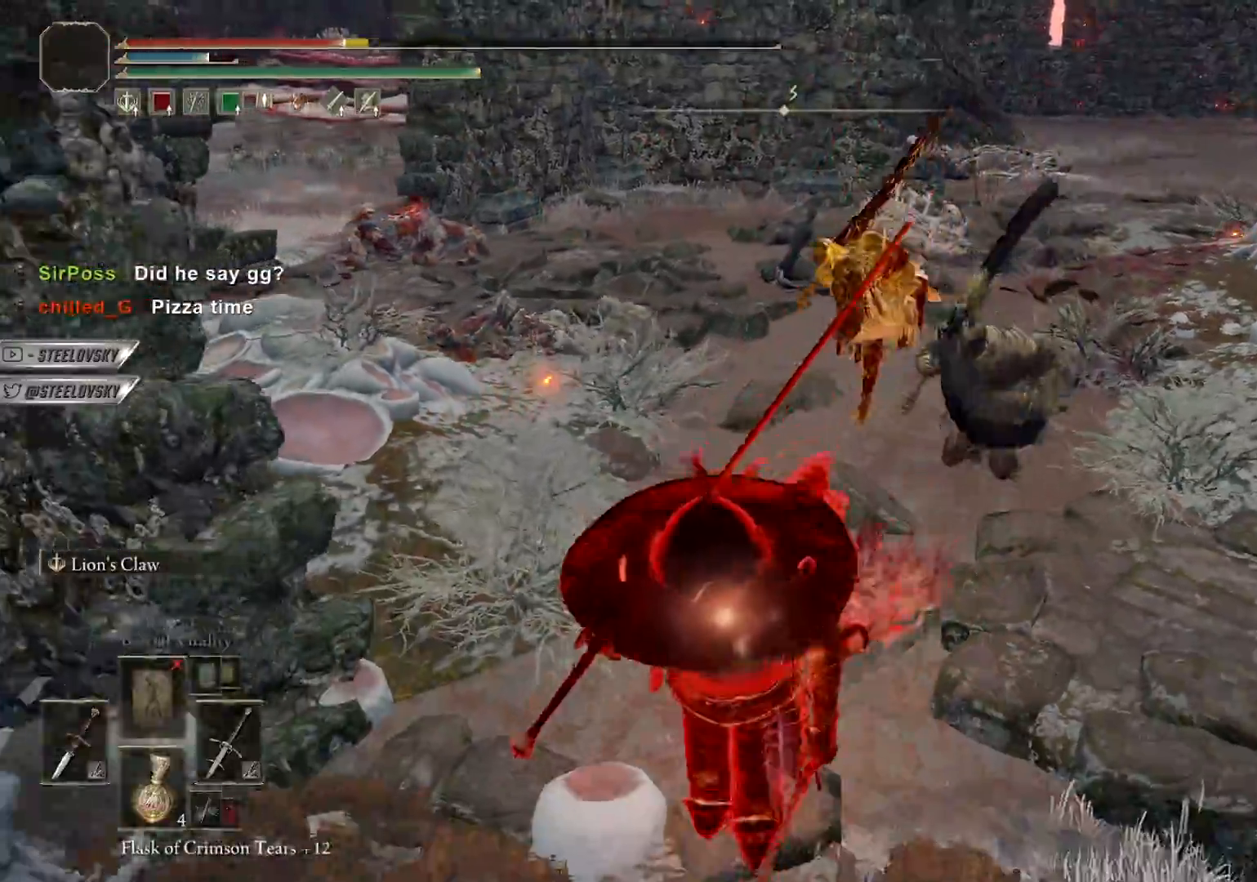
{"buttons": [], "left_stick": "down-left", "right_stick": "center", "events": [[183, "CIRCLE", "down"], [283, "CIRCLE", "up"]]}
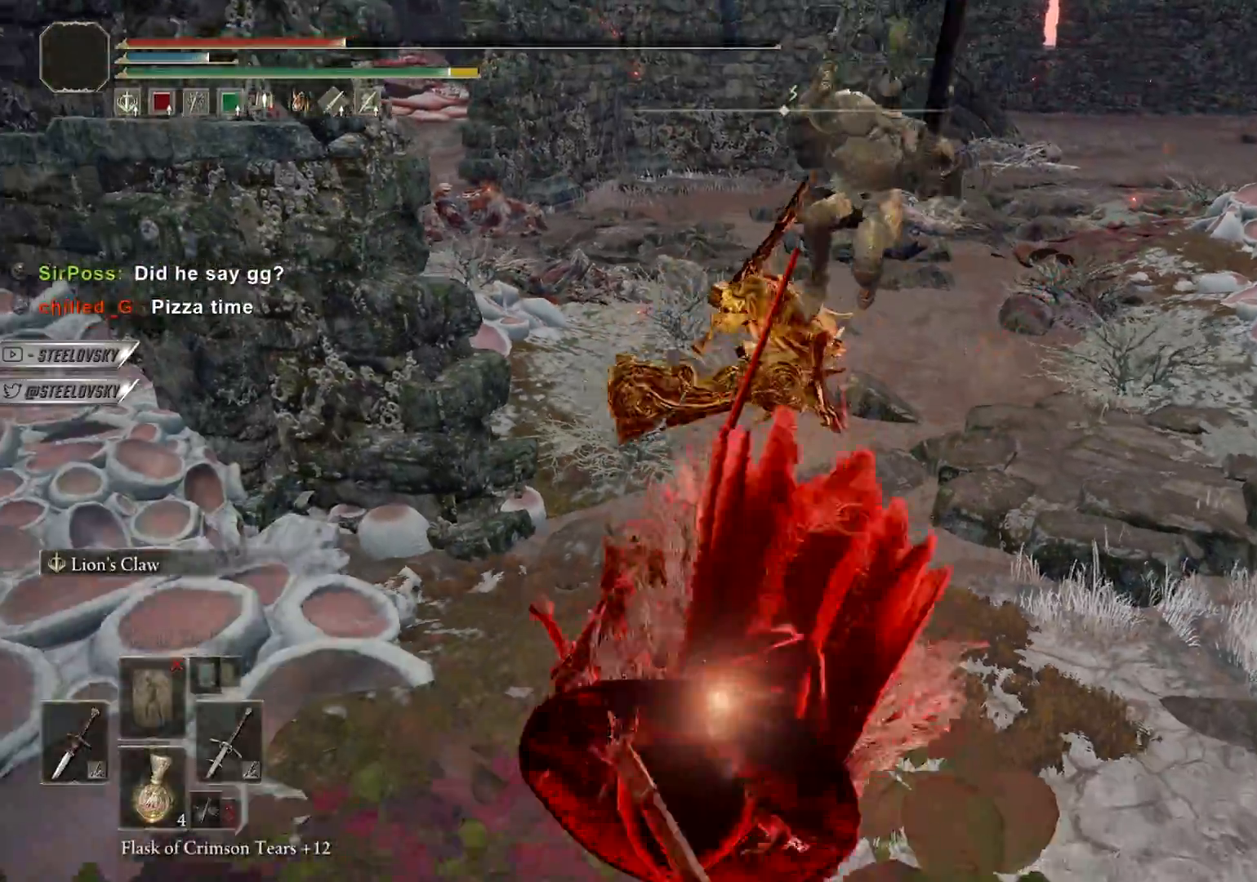
{"buttons": [], "left_stick": "down-left", "right_stick": "center", "events": []}